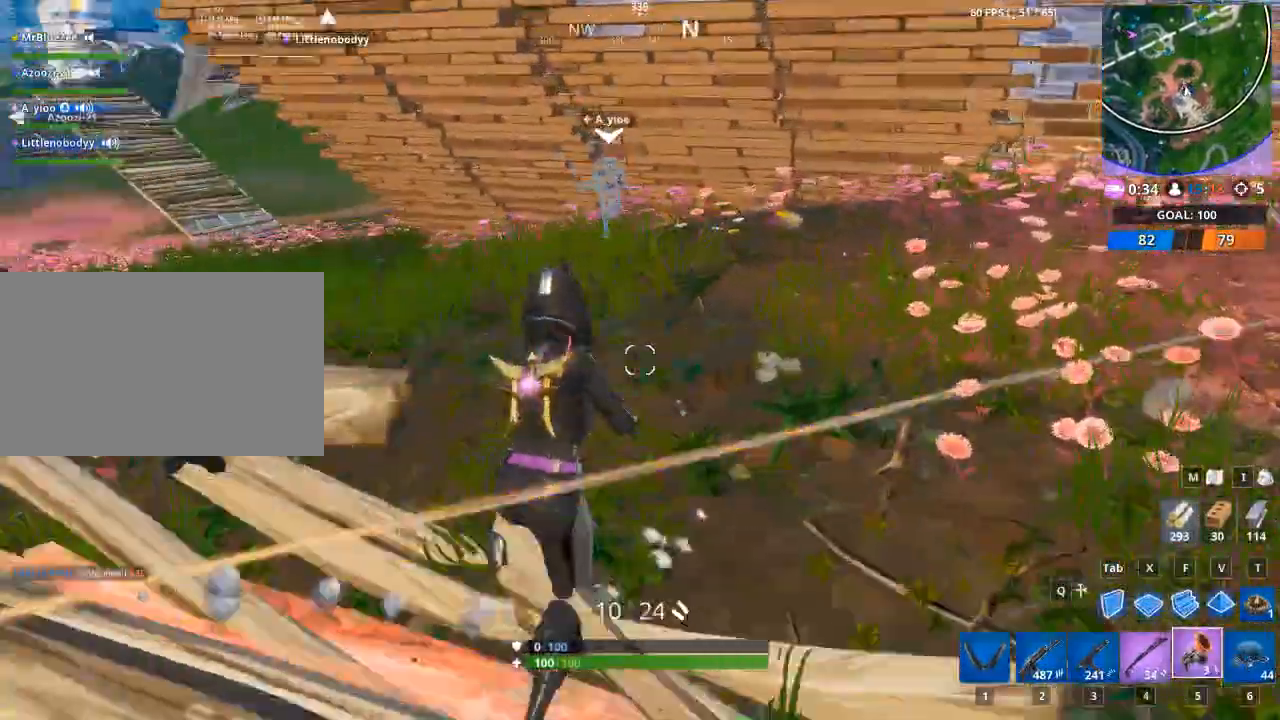
Gameplay with keyboard and mouse; each line is a JSON object with the keys and mouse buttons held at the frame after it. "events" lists presses ("down") and releases ("up") of "1", "2", "3", "4", "5", "a", "alt", "c", "caps_lock", "ctrl", "d", "e", "f", "g", "q", "r", "s", "shift", "space", "t", "tab", "v", "w", "x", "z", "mouse_left", "mouse_wheel" and "mouse_right" between this image and that frame as [ms after this image, input, new state], when the widget could be followed in between. "mouse_left", "mouse_wheel", "mouse_right" = the "left", "wheel", "right" buttons of the "mouse" list. No other keys are recorded. "wheel" means that the mouse wheel is clicked or scrolled. "mouse_move" is the direction in which the mouse moves at that frame (one of eight, or "still"), when it could be read.
{"keys": ["a", "w"], "mouse": [], "mouse_move": "down-right", "events": [[16, "5", "up"], [150, "a", "down"]]}
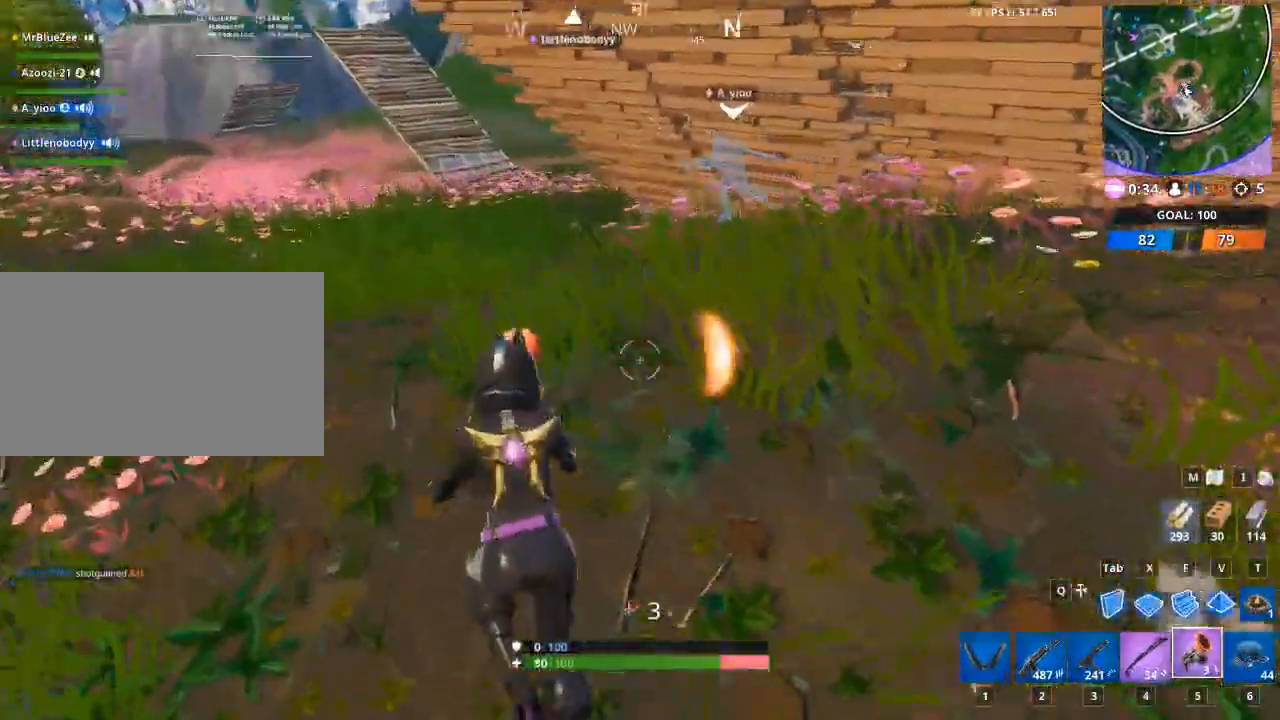
{"keys": ["a", "w"], "mouse": [], "mouse_move": "up-right", "events": [[67, "e", "down"], [167, "e", "up"]]}
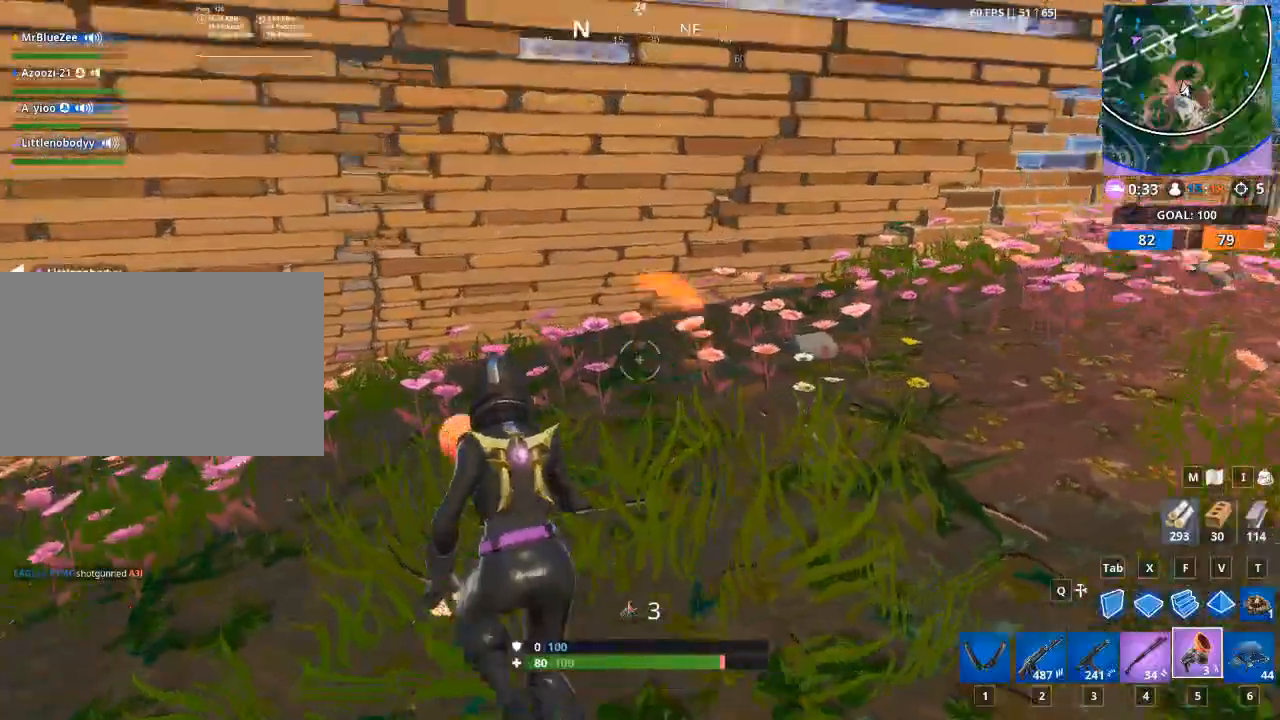
{"keys": ["d", "w"], "mouse": [], "mouse_move": "still", "events": [[367, "d", "down"], [417, "a", "up"]]}
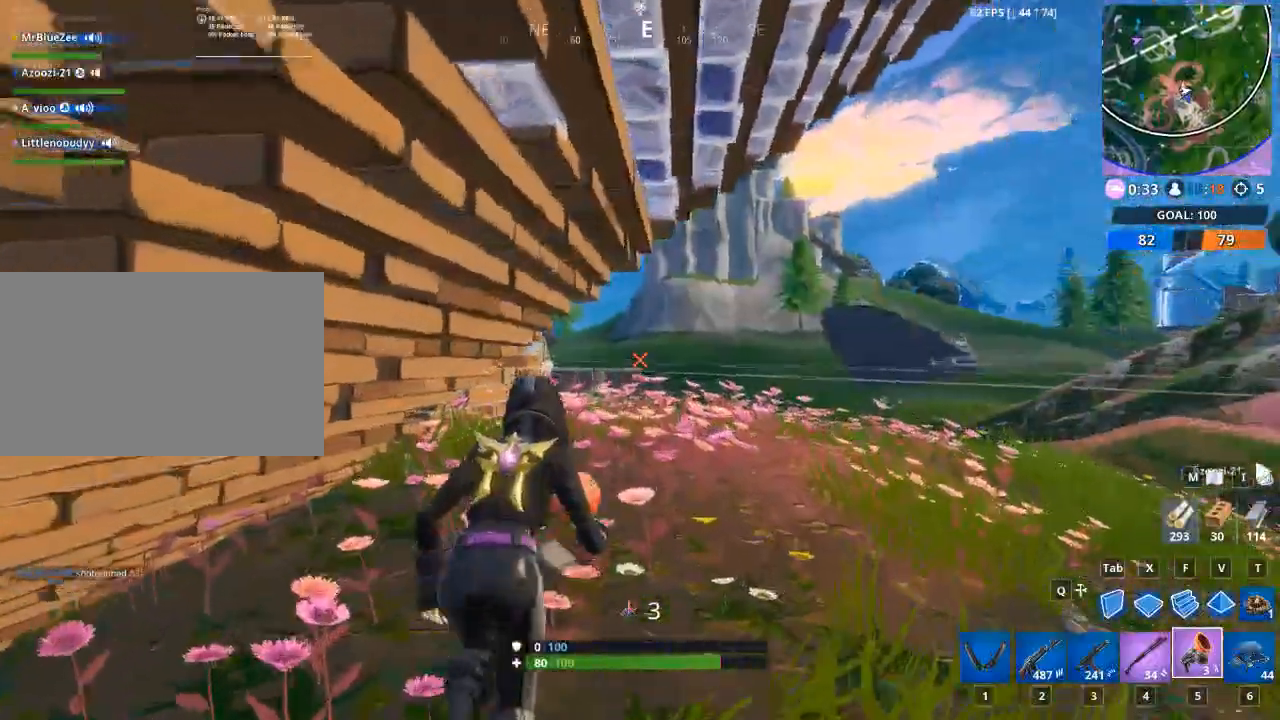
{"keys": ["d", "space", "w"], "mouse": [], "mouse_move": "down-left", "events": [[484, "space", "down"]]}
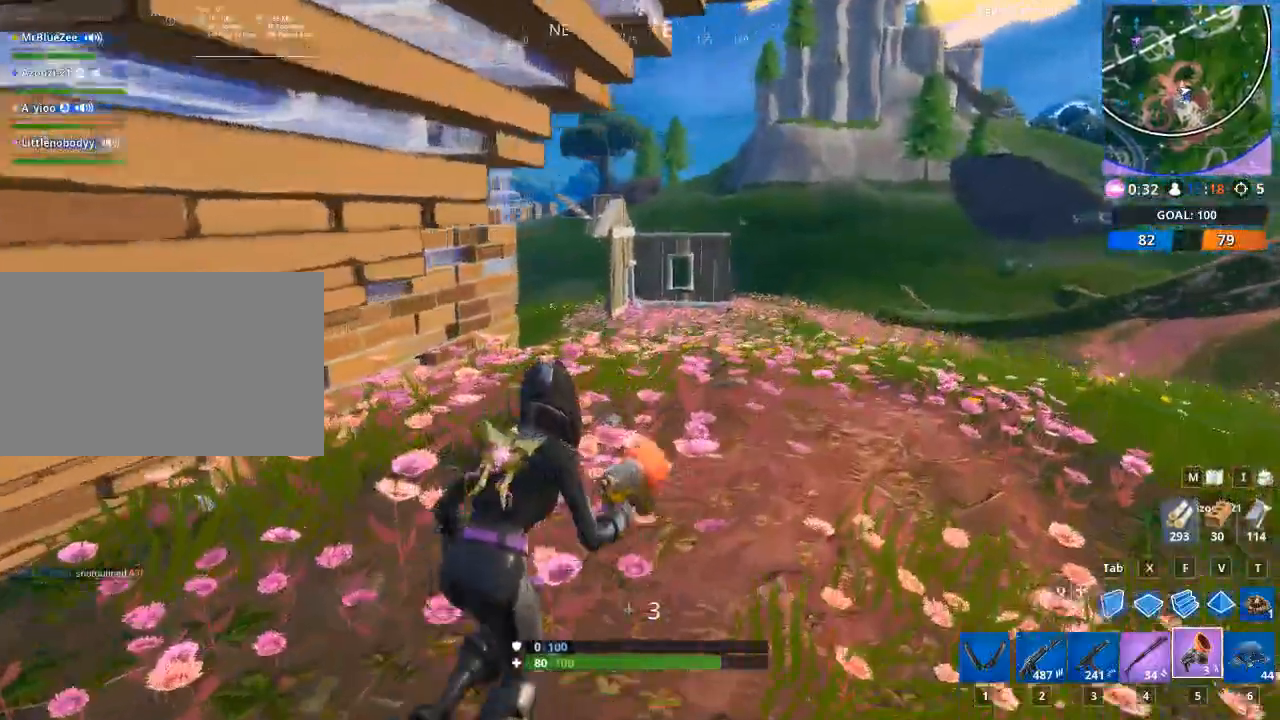
{"keys": ["d", "w"], "mouse": [], "mouse_move": "still", "events": [[217, "space", "up"], [300, "w", "up"], [484, "w", "down"]]}
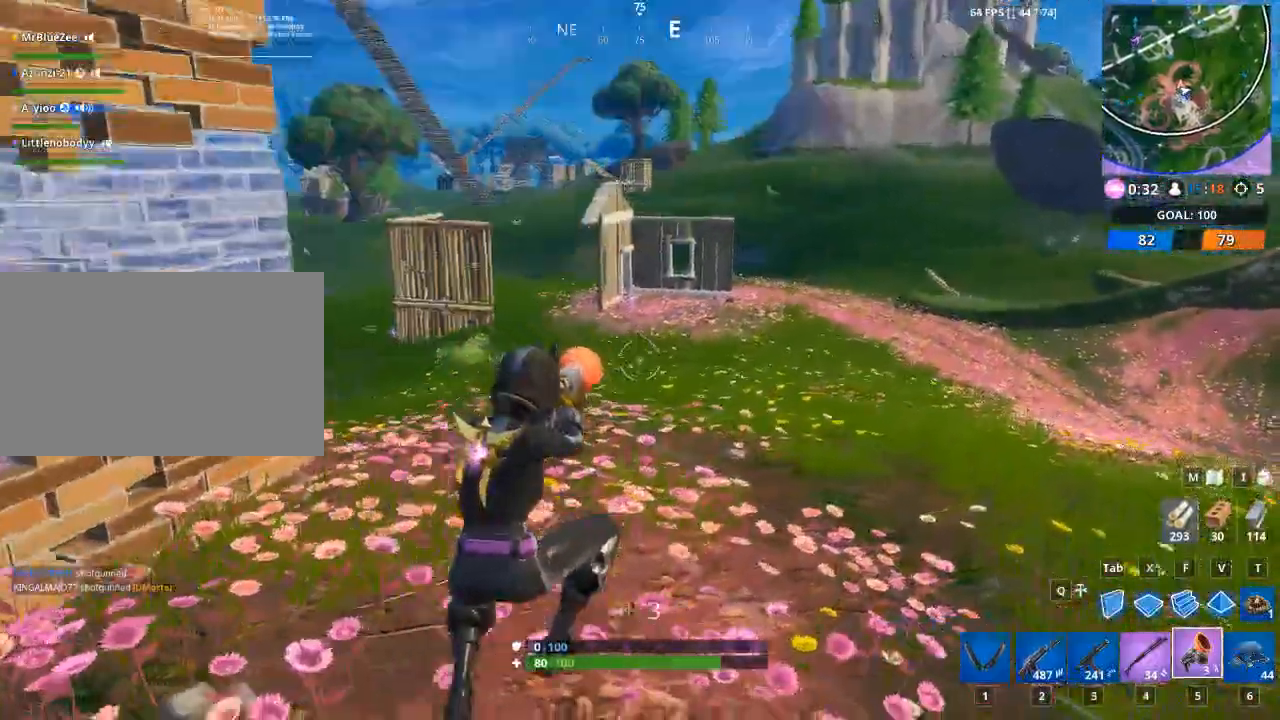
{"keys": ["d", "w"], "mouse": [], "mouse_move": "right", "events": []}
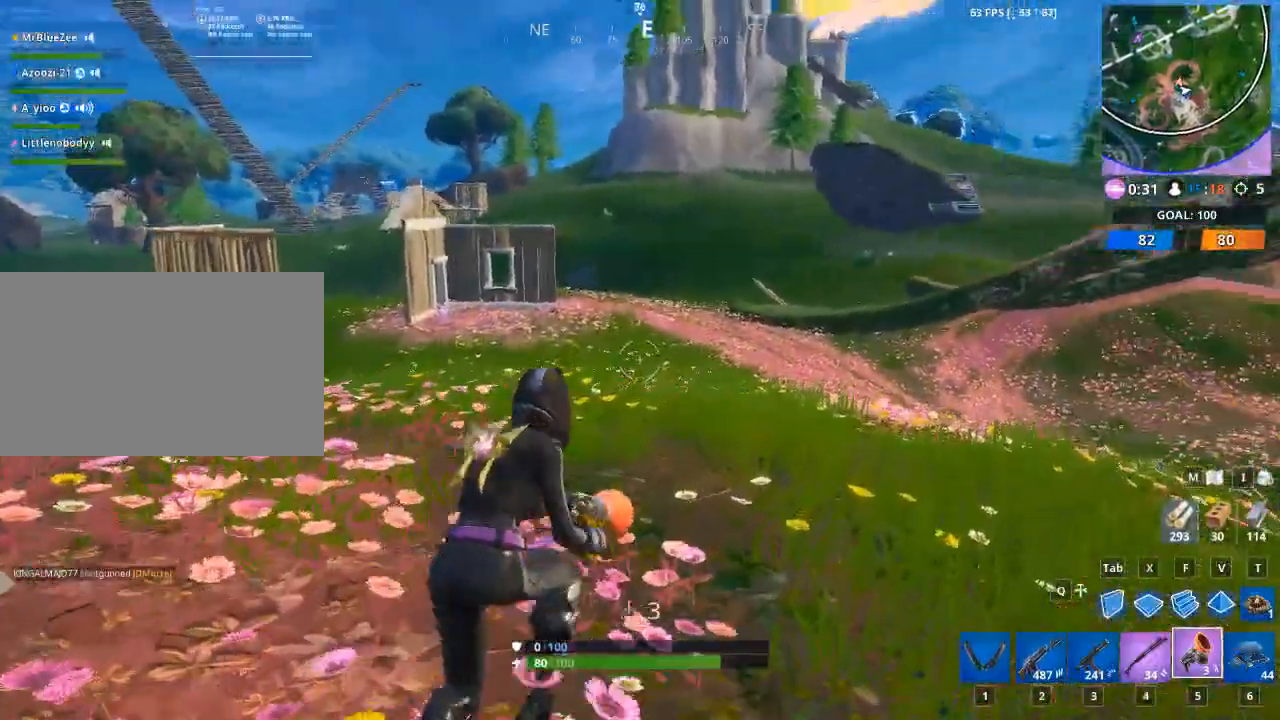
{"keys": ["d", "w"], "mouse": [], "mouse_move": "down-right", "events": [[50, "space", "down"], [283, "space", "up"]]}
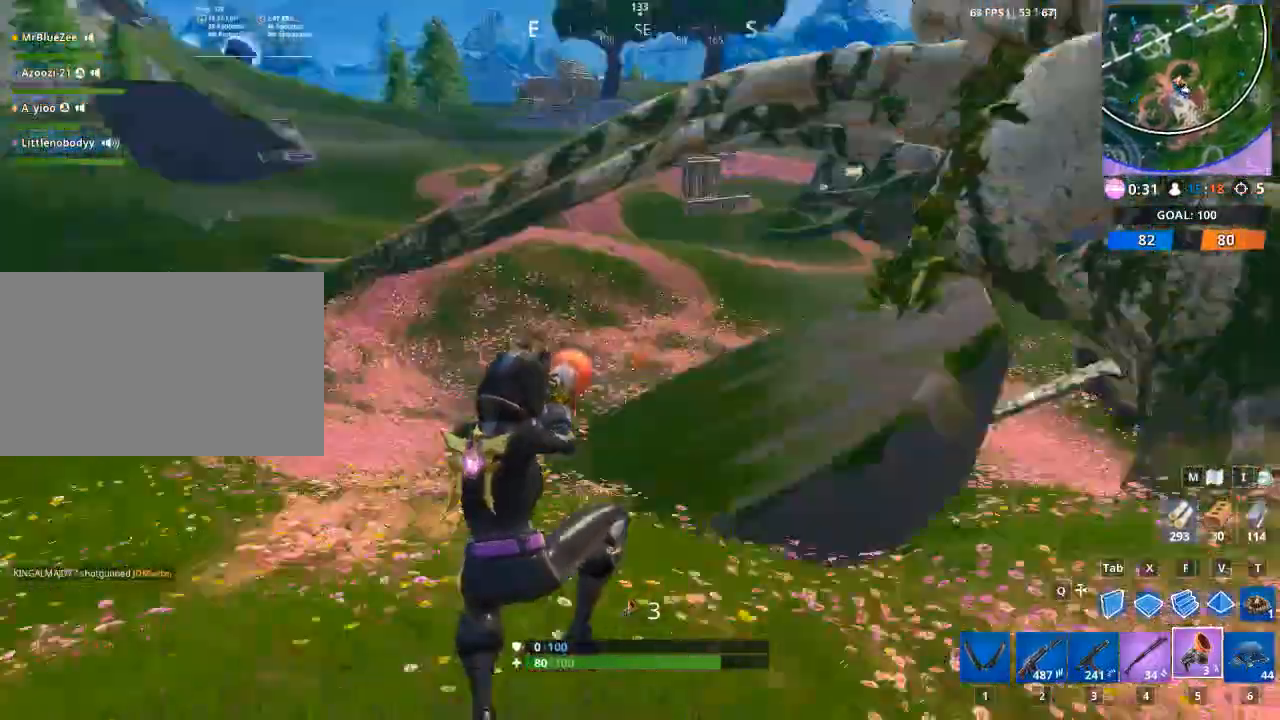
{"keys": ["a", "w"], "mouse": [], "mouse_move": "left", "events": [[251, "d", "up"], [451, "a", "down"]]}
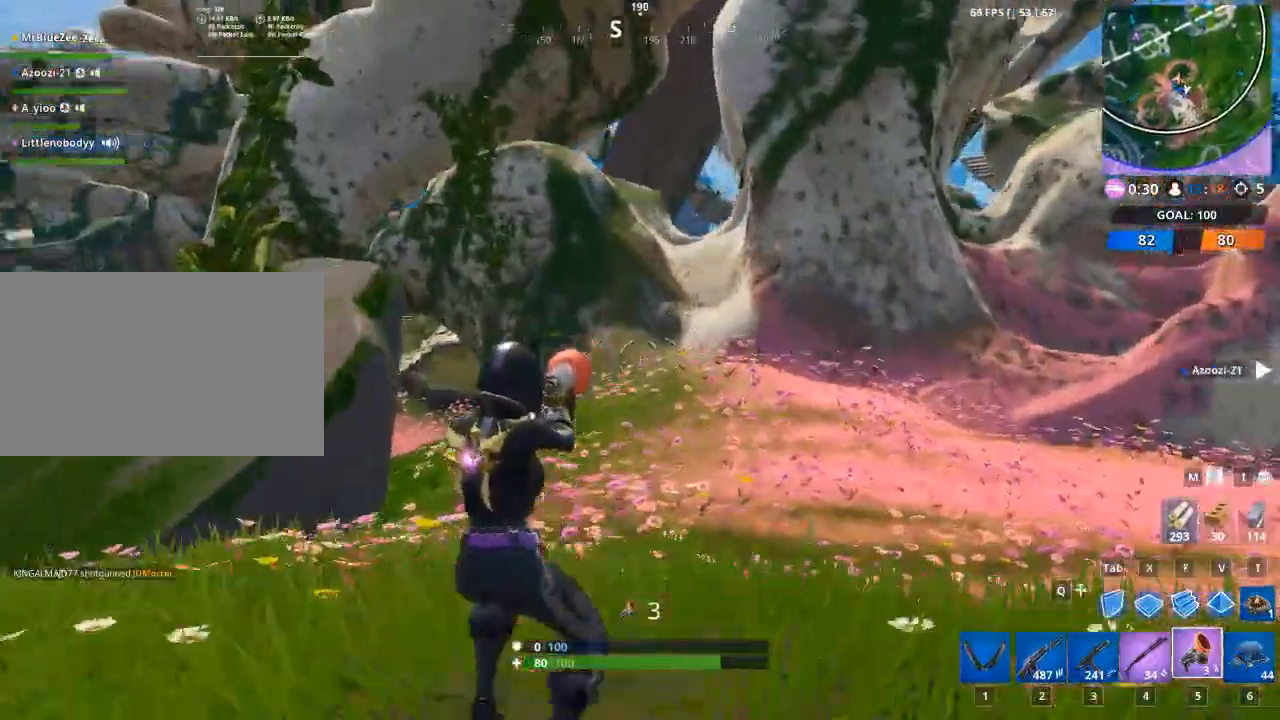
{"keys": ["a", "space", "w"], "mouse": [], "mouse_move": "down-left", "events": [[367, "space", "down"]]}
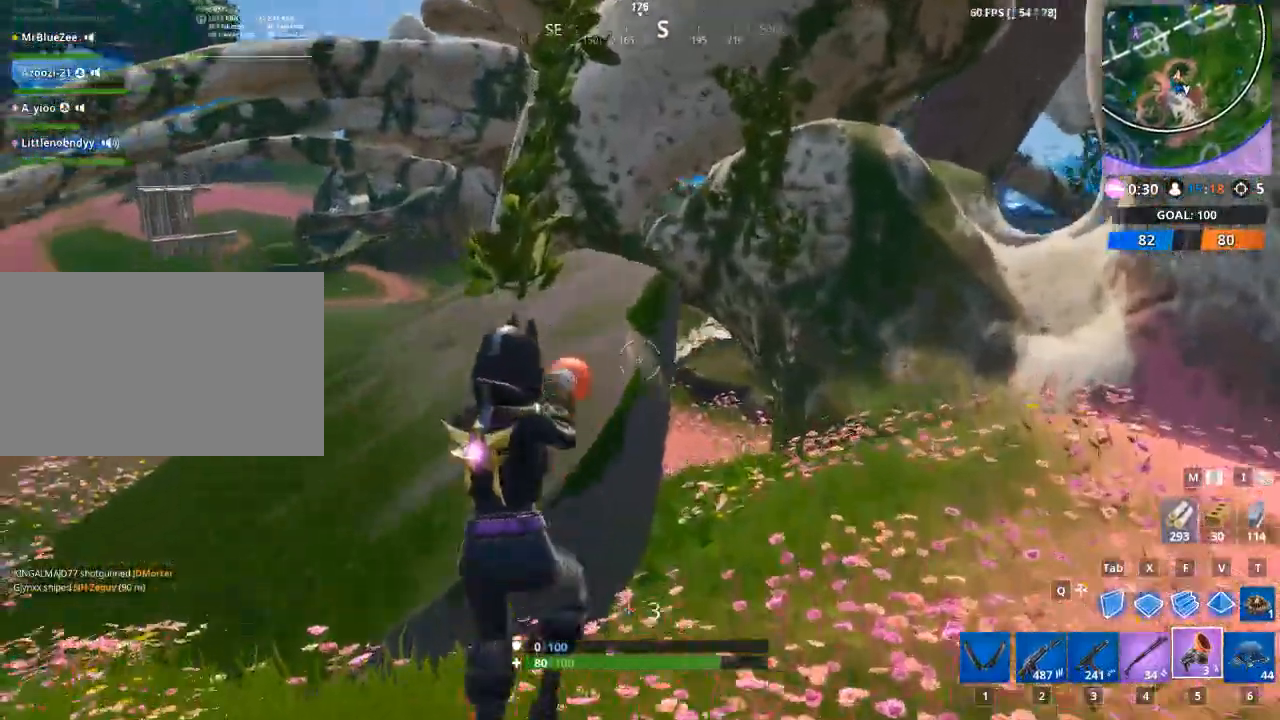
{"keys": ["a", "w"], "mouse": [], "mouse_move": "still", "events": [[50, "space", "up"]]}
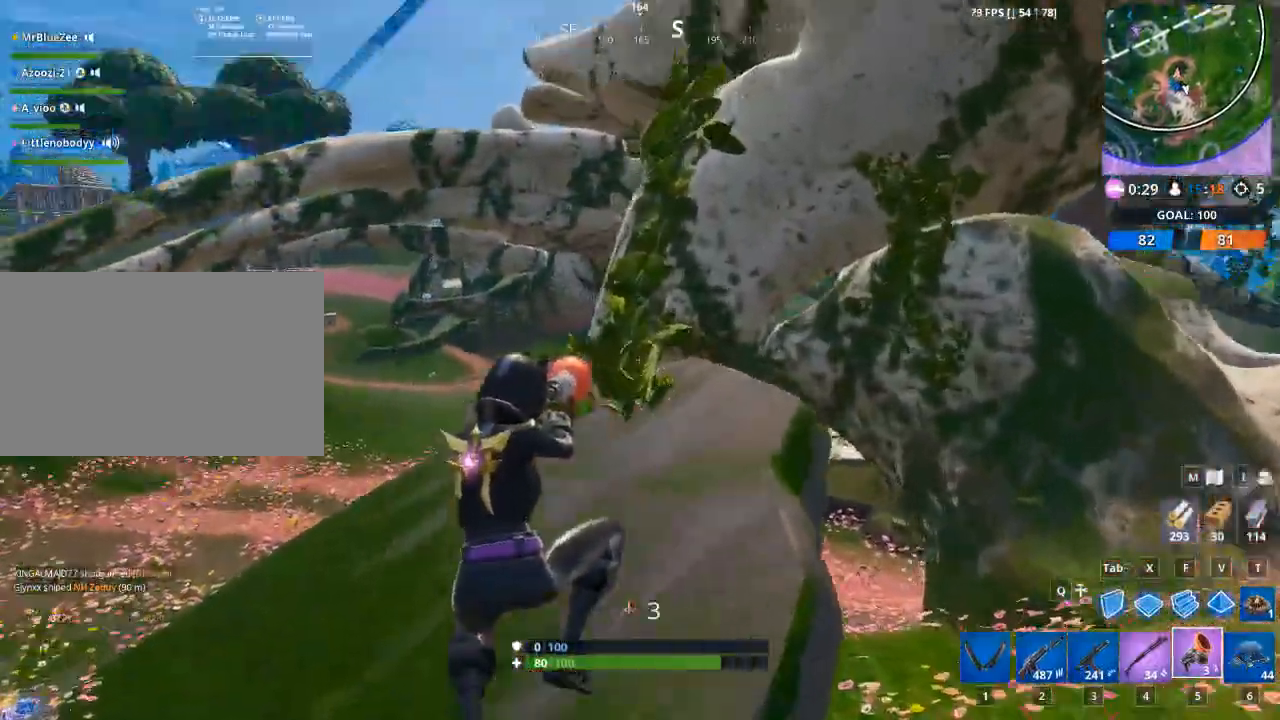
{"keys": ["a", "space", "w"], "mouse": [], "mouse_move": "right", "events": [[484, "space", "down"]]}
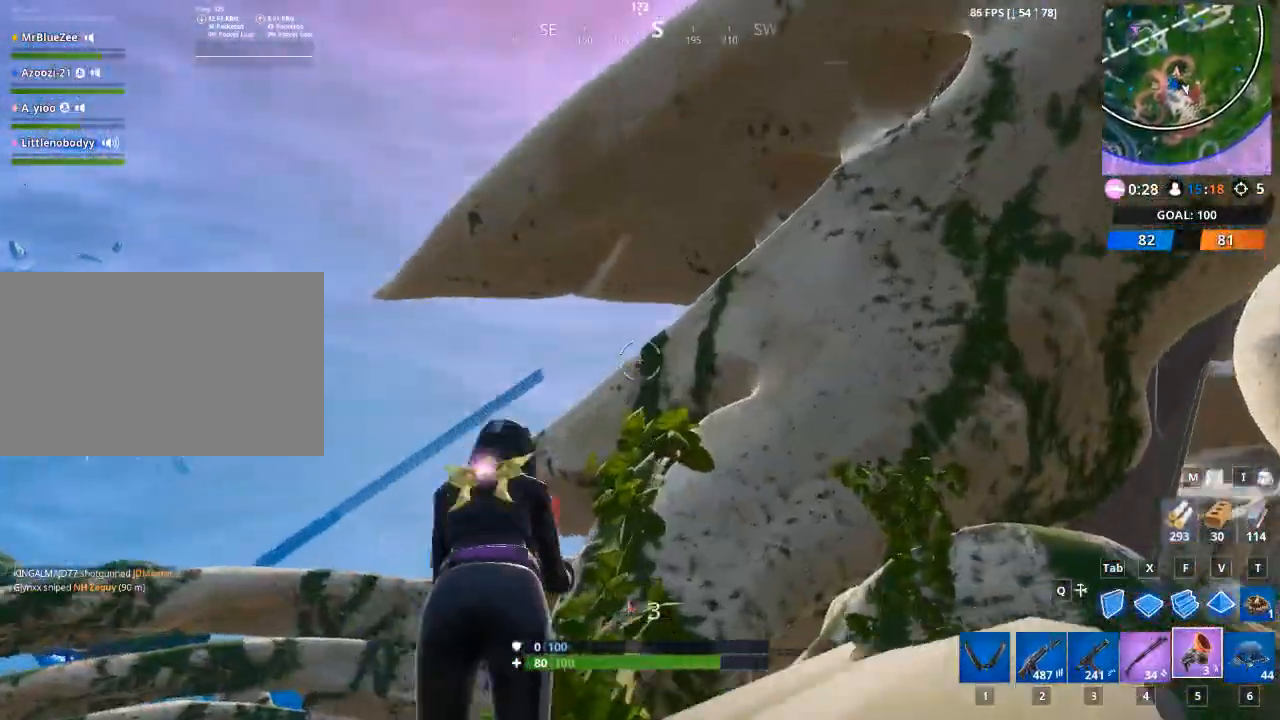
{"keys": ["a", "w"], "mouse": [], "mouse_move": "right", "events": [[267, "space", "up"]]}
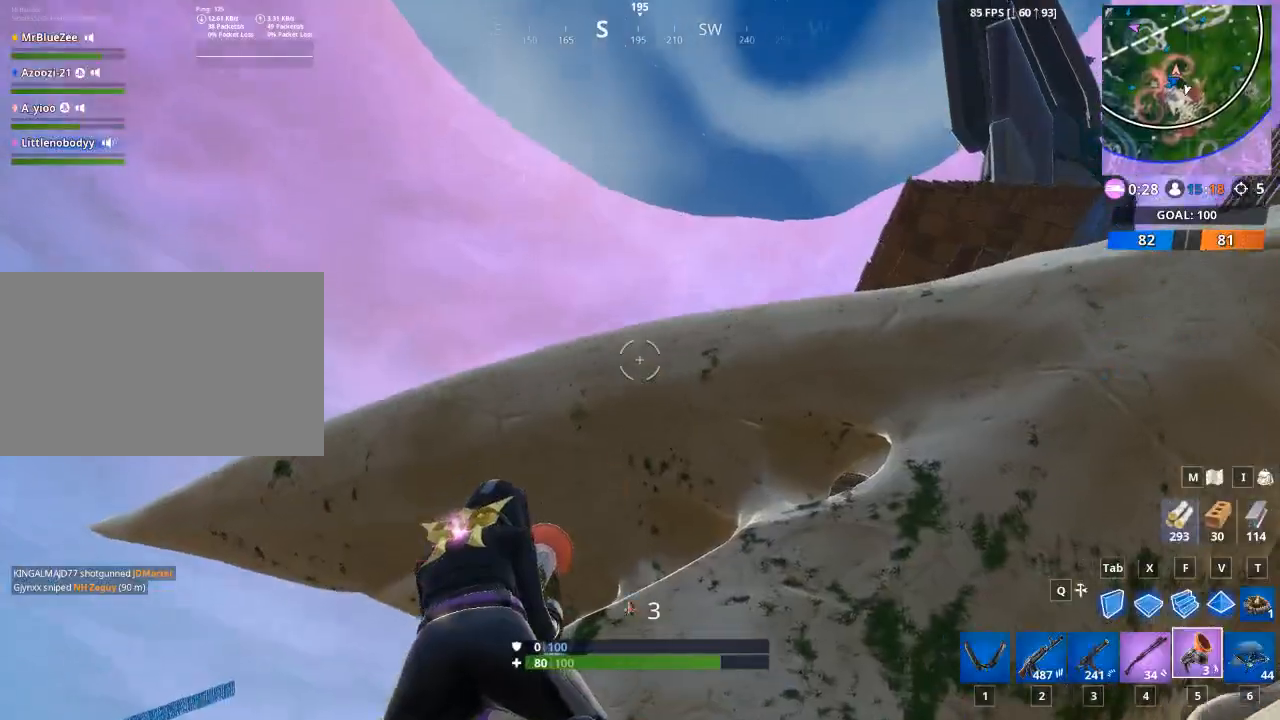
{"keys": ["a", "w"], "mouse": ["left"], "mouse_move": "still", "events": [[50, "mouse_left", "down"]]}
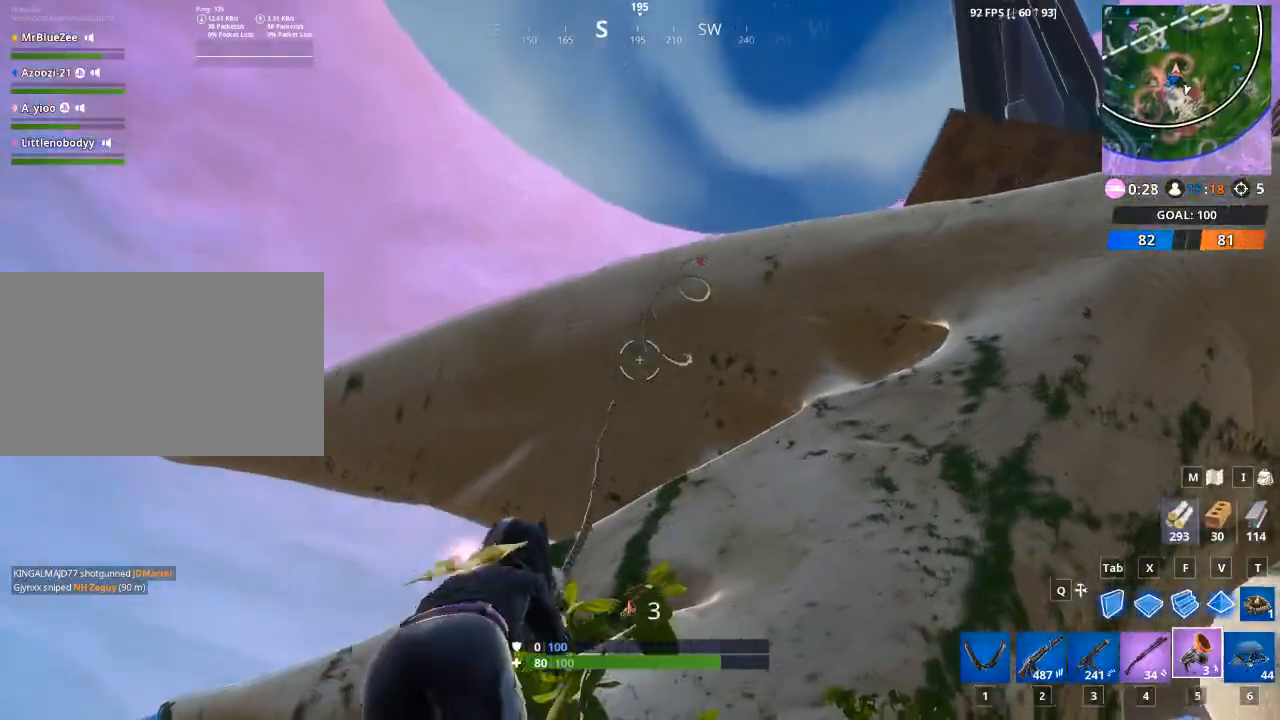
{"keys": ["w"], "mouse": ["left"], "mouse_move": "down", "events": [[351, "a", "up"]]}
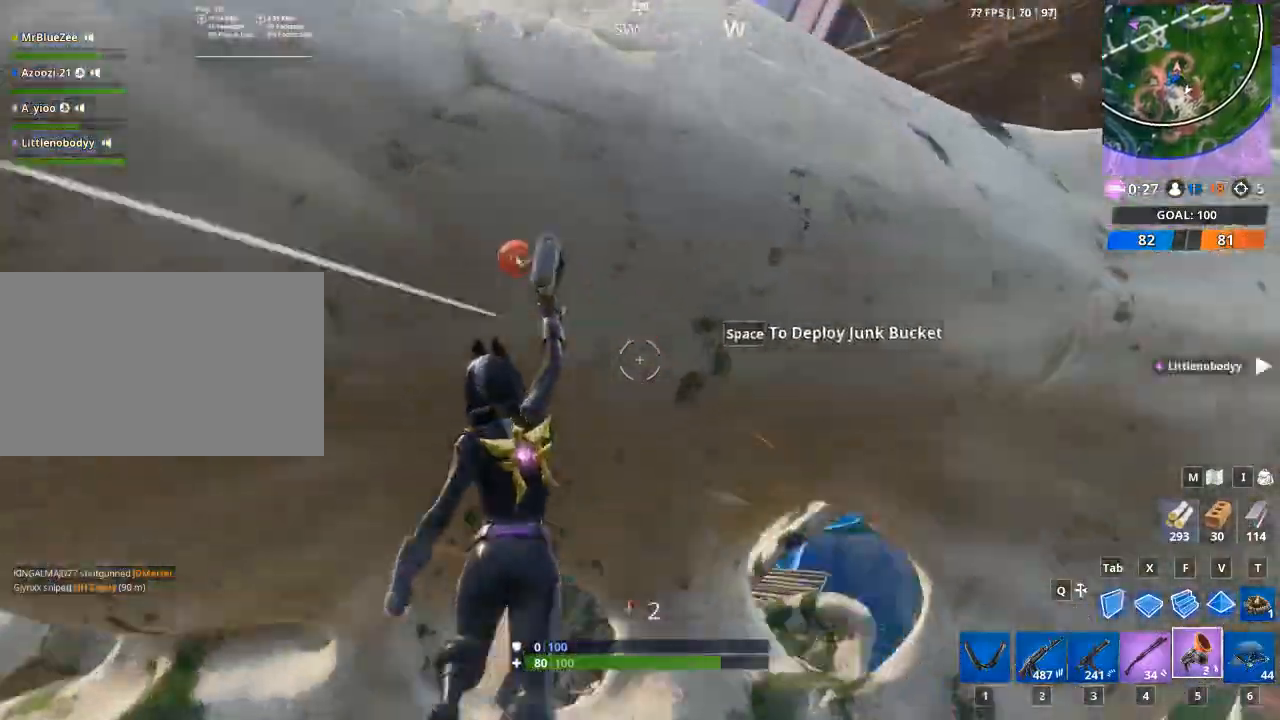
{"keys": ["w"], "mouse": [], "mouse_move": "up", "events": [[217, "d", "down"], [250, "mouse_left", "up"], [350, "d", "up"], [400, "a", "down"], [500, "a", "up"]]}
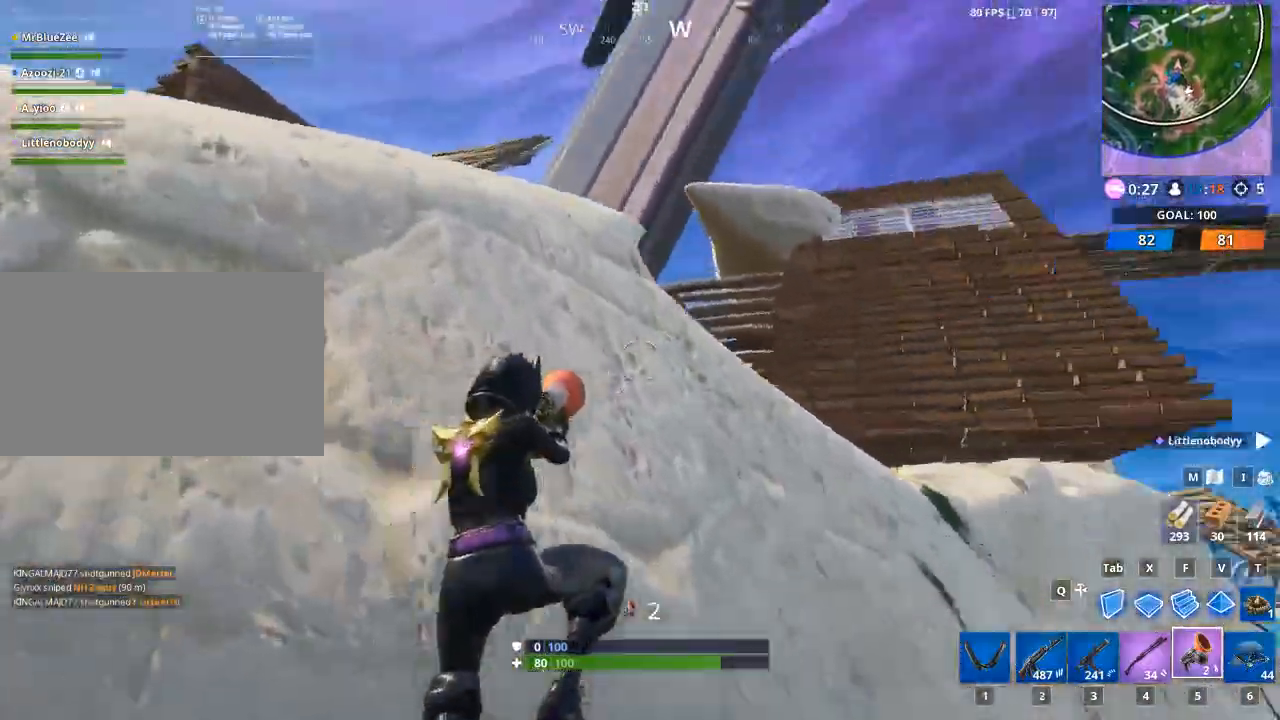
{"keys": ["d", "w"], "mouse": ["left"], "mouse_move": "still", "events": [[234, "d", "down"], [234, "mouse_left", "down"]]}
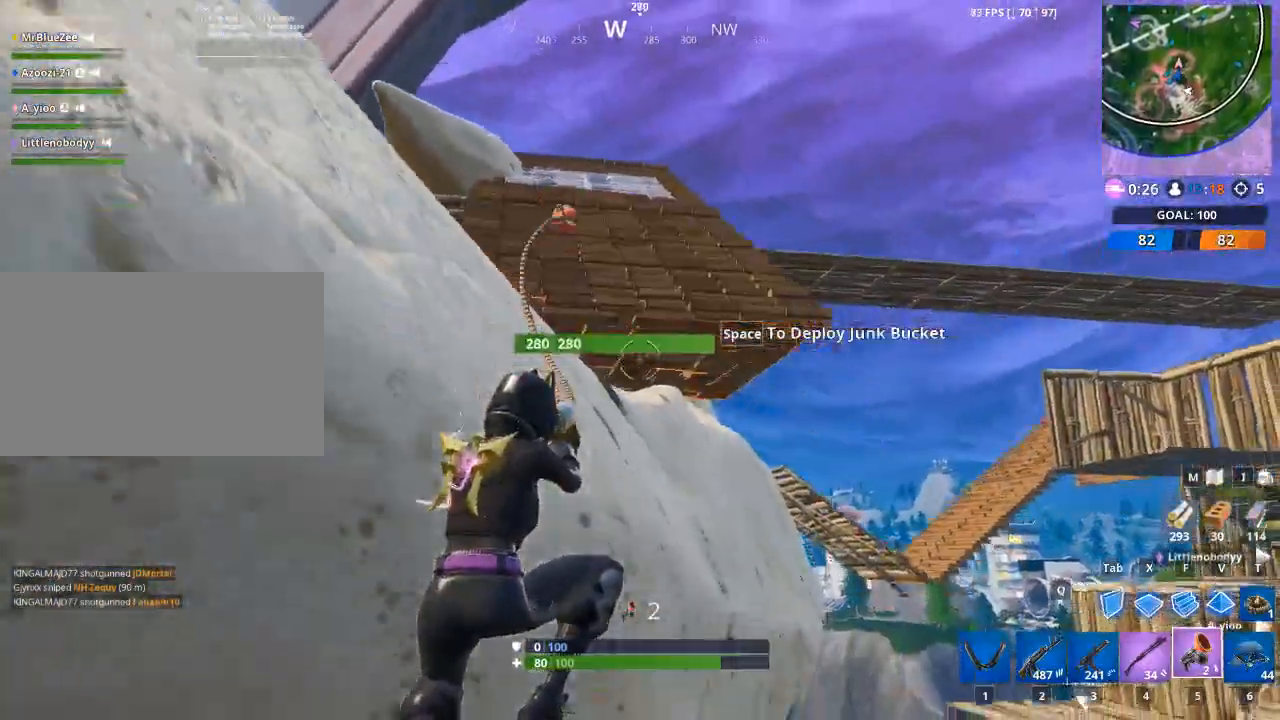
{"keys": ["a", "w"], "mouse": [], "mouse_move": "left", "events": [[117, "mouse_left", "up"], [300, "d", "up"], [484, "a", "down"]]}
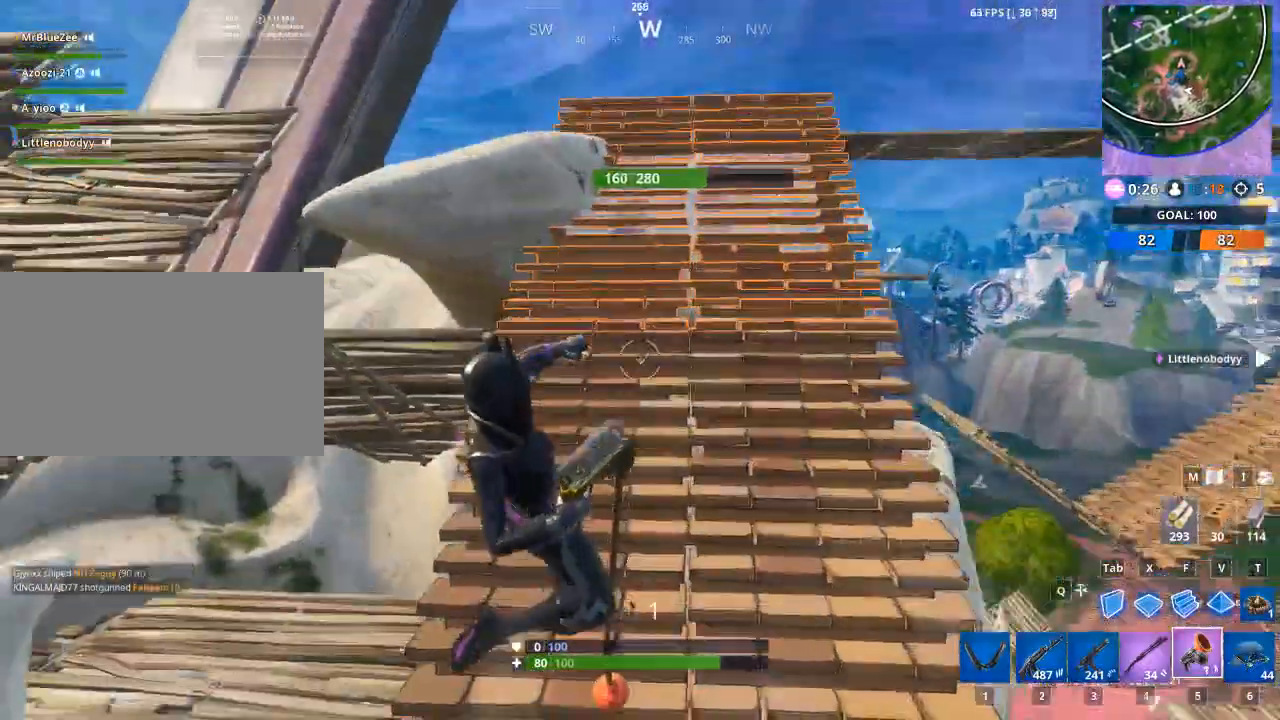
{"keys": ["d", "w"], "mouse": [], "mouse_move": "left", "events": [[167, "a", "up"], [267, "d", "down"]]}
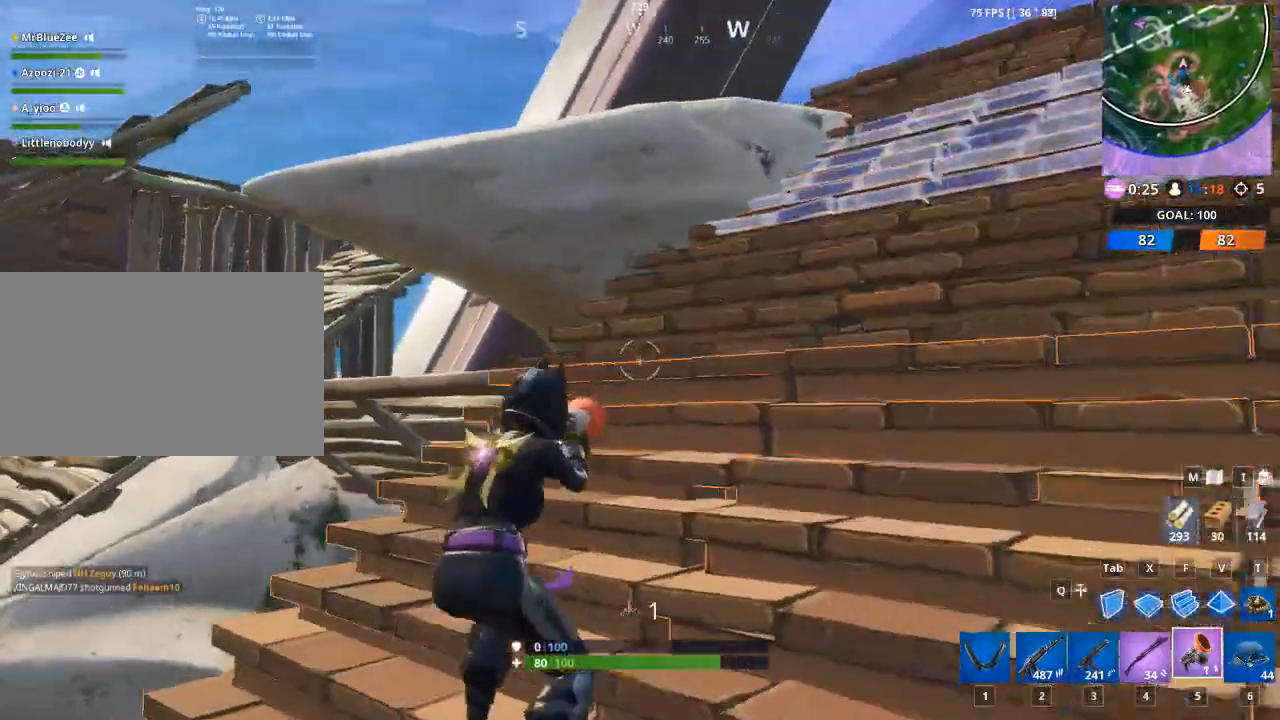
{"keys": ["a", "w"], "mouse": [], "mouse_move": "right", "events": [[283, "d", "up"], [417, "a", "down"]]}
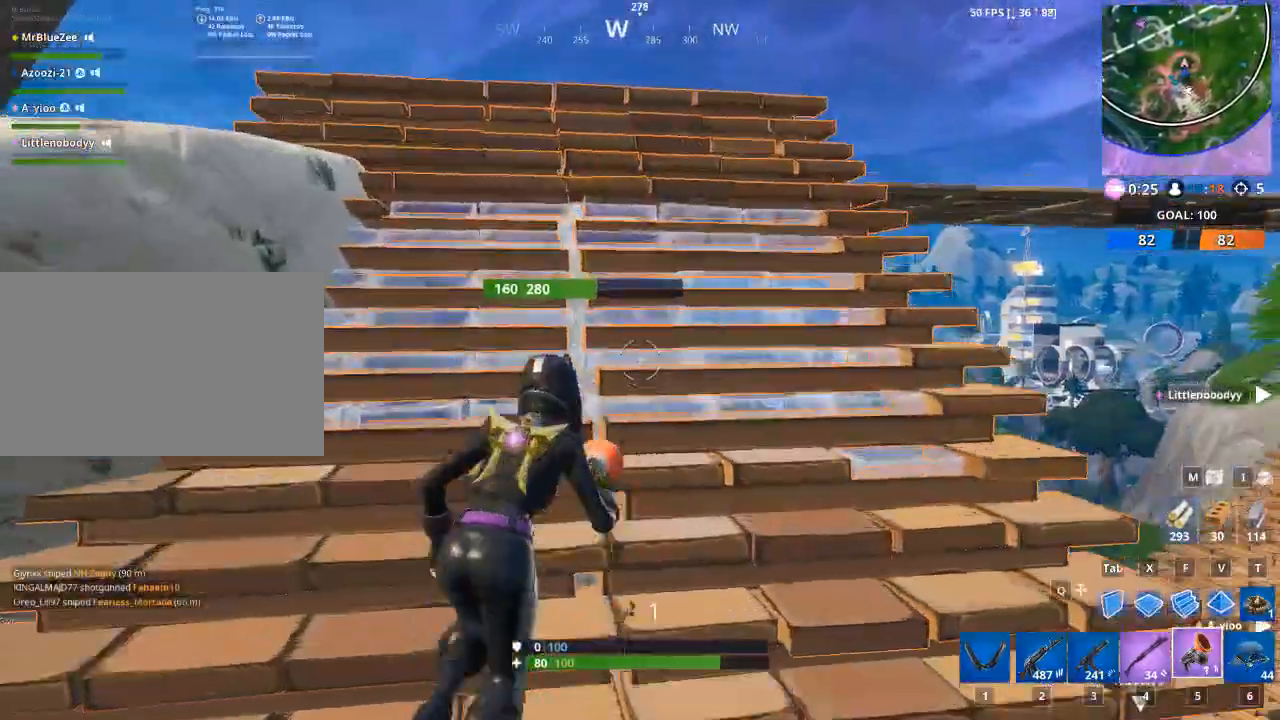
{"keys": ["w"], "mouse": [], "mouse_move": "down", "events": [[17, "a", "up"], [67, "a", "down"], [67, "space", "down"], [251, "a", "up"], [301, "space", "up"]]}
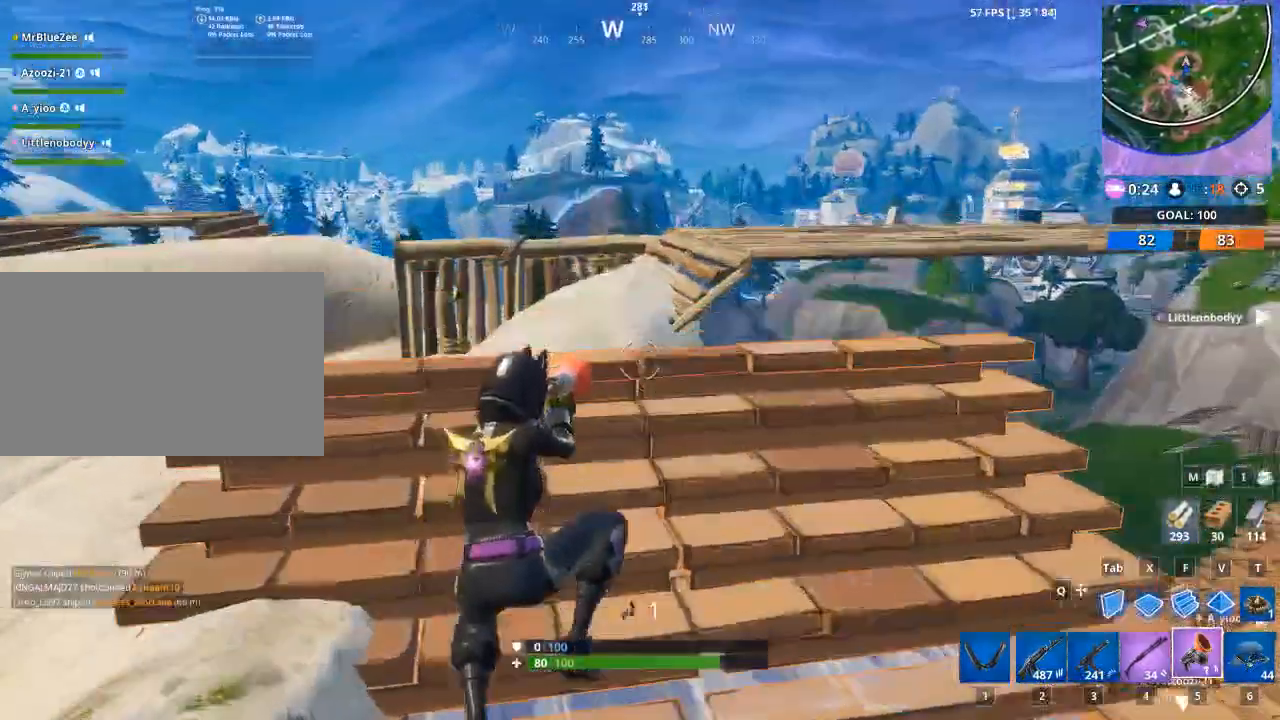
{"keys": ["a"], "mouse": [], "mouse_move": "left", "events": [[267, "w", "up"], [317, "d", "down"], [400, "a", "down"], [400, "d", "up"]]}
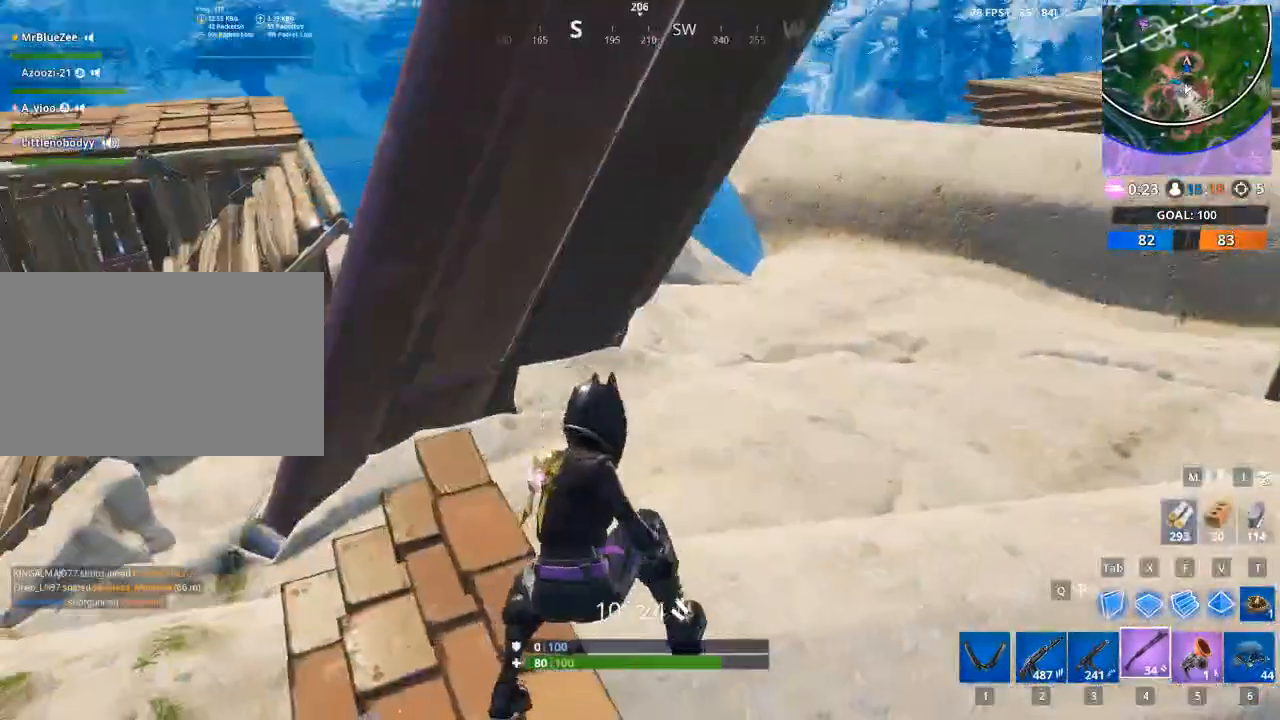
{"keys": ["d", "space"], "mouse": [], "mouse_move": "left", "events": [[134, "w", "down"], [284, "a", "up"], [367, "d", "down"], [417, "space", "down"], [467, "w", "up"]]}
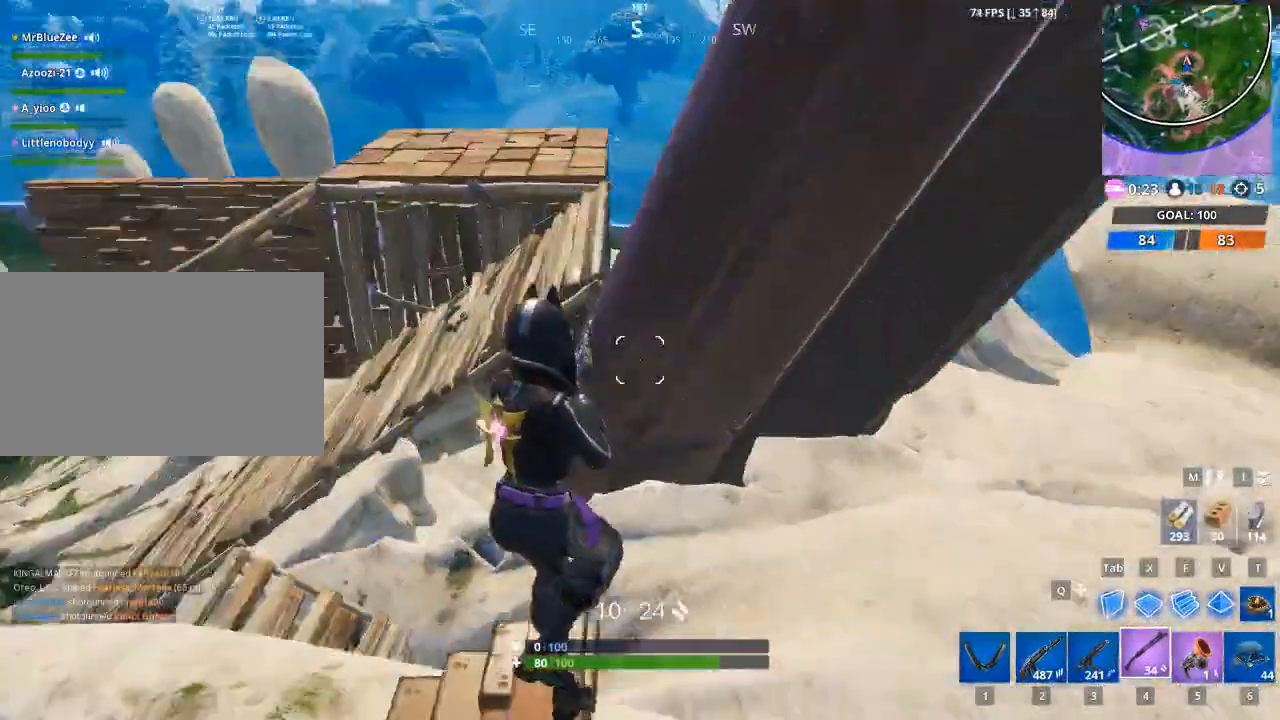
{"keys": ["d"], "mouse": [], "mouse_move": "still", "events": [[100, "space", "up"]]}
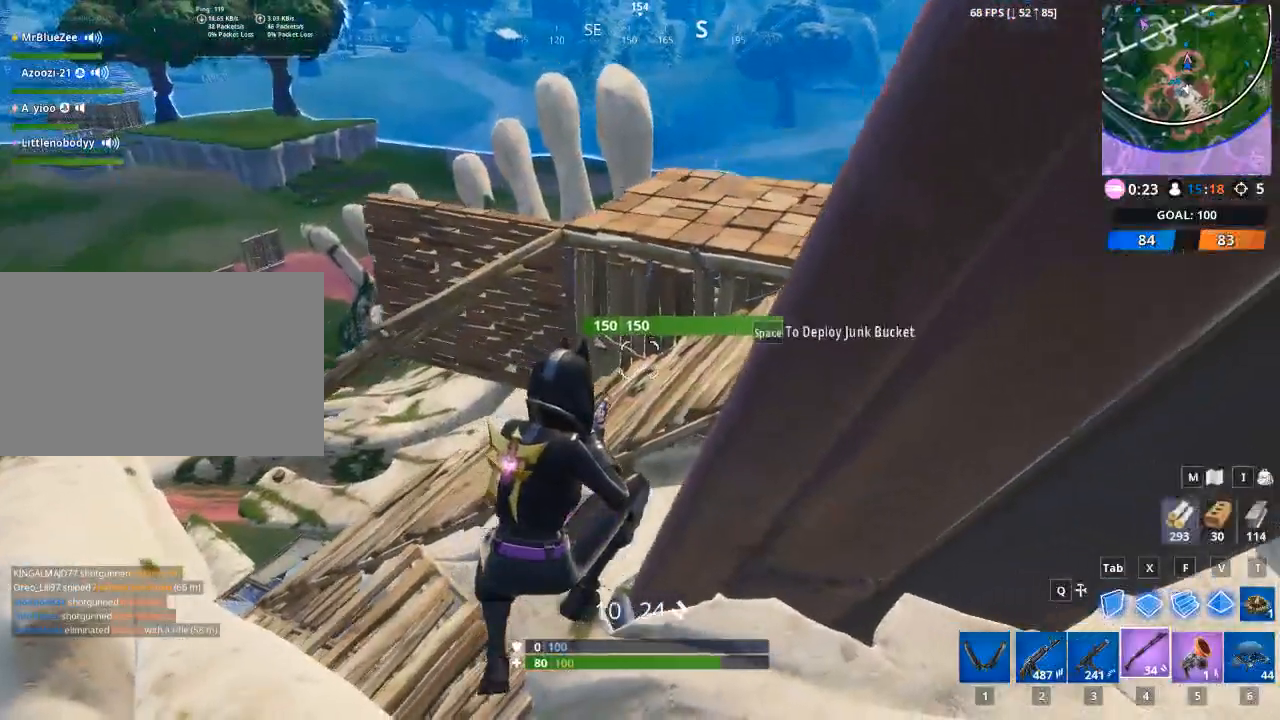
{"keys": ["d", "w"], "mouse": [], "mouse_move": "still", "events": [[117, "w", "down"]]}
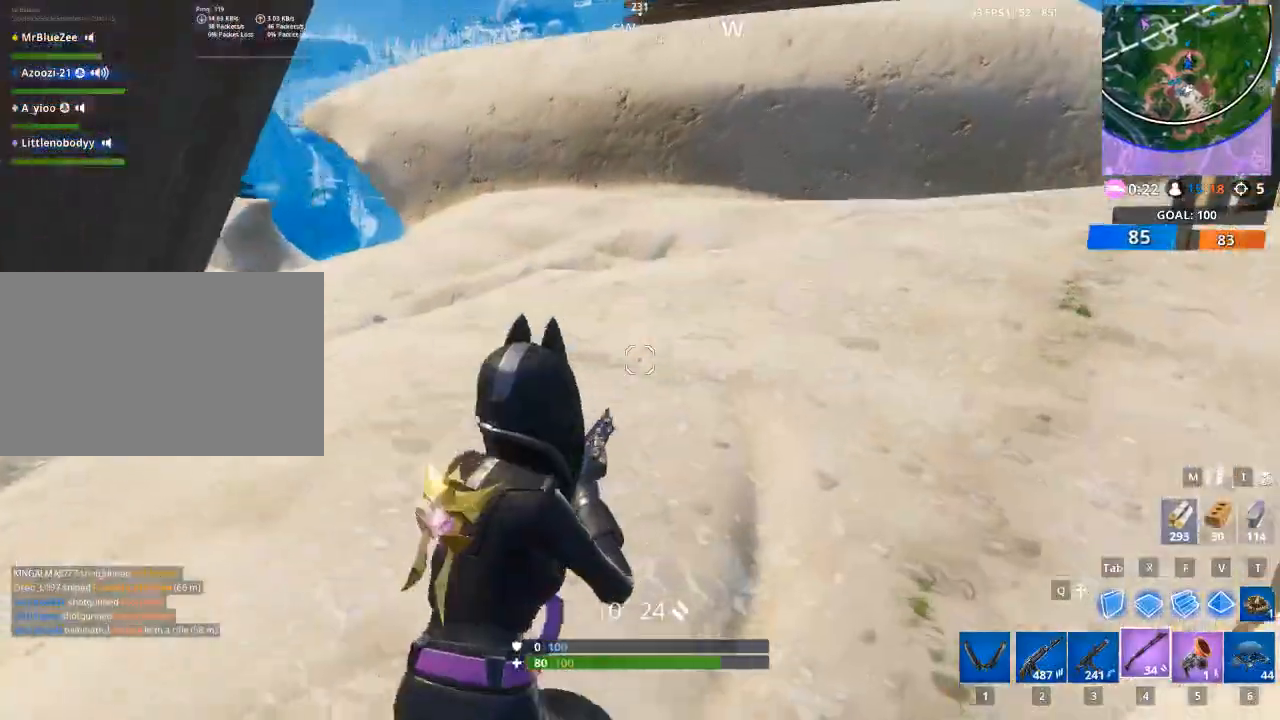
{"keys": ["w"], "mouse": [], "mouse_move": "up", "events": [[317, "d", "up"]]}
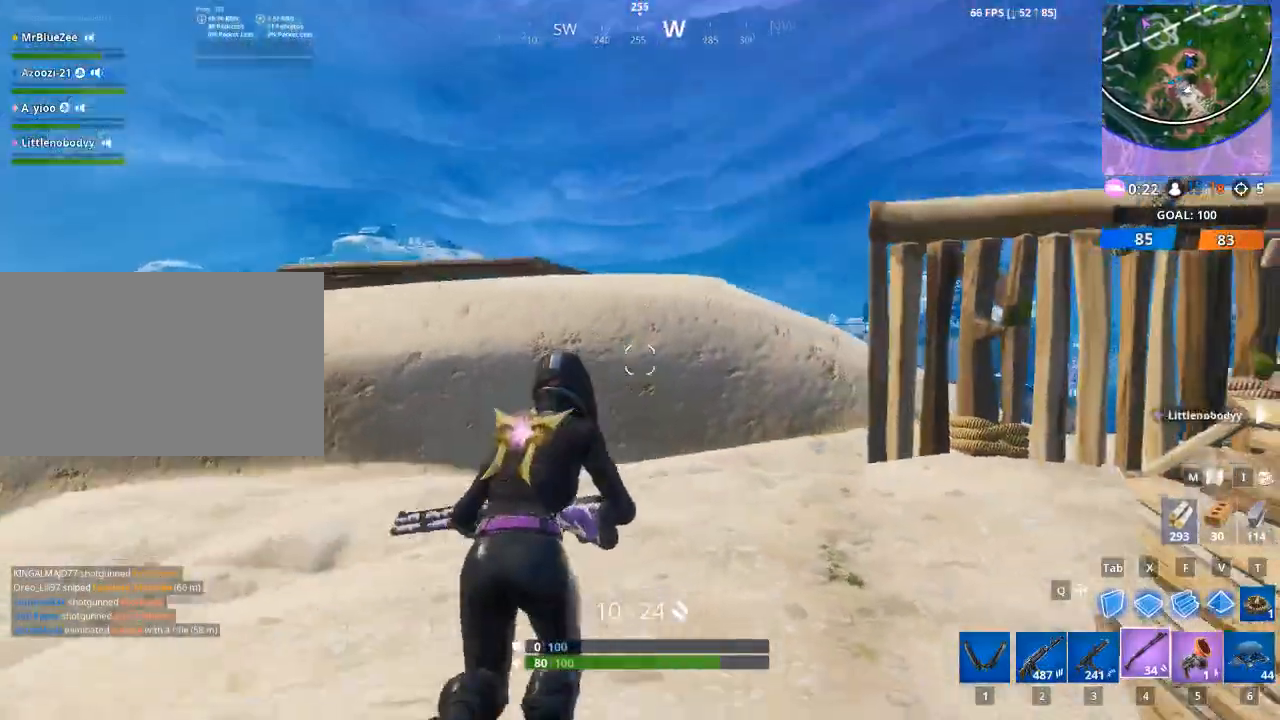
{"keys": ["a", "w"], "mouse": [], "mouse_move": "still", "events": [[67, "a", "down"]]}
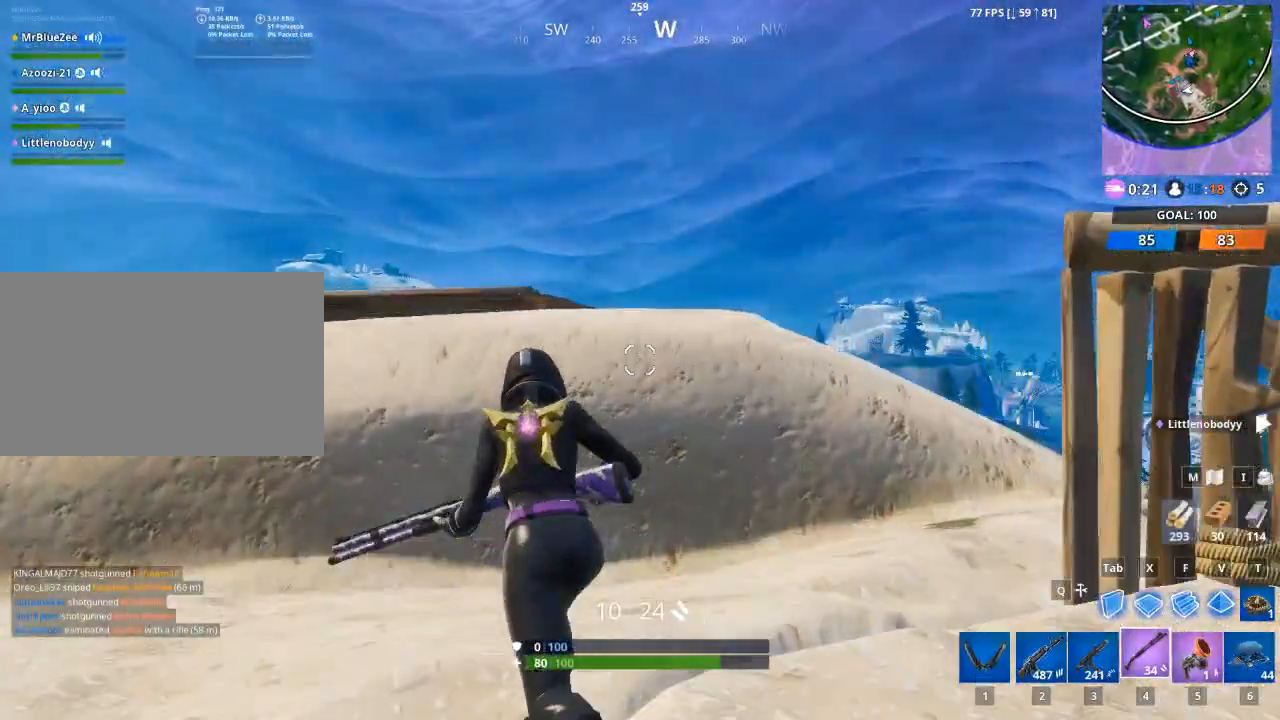
{"keys": ["a", "w"], "mouse": [], "mouse_move": "still", "events": []}
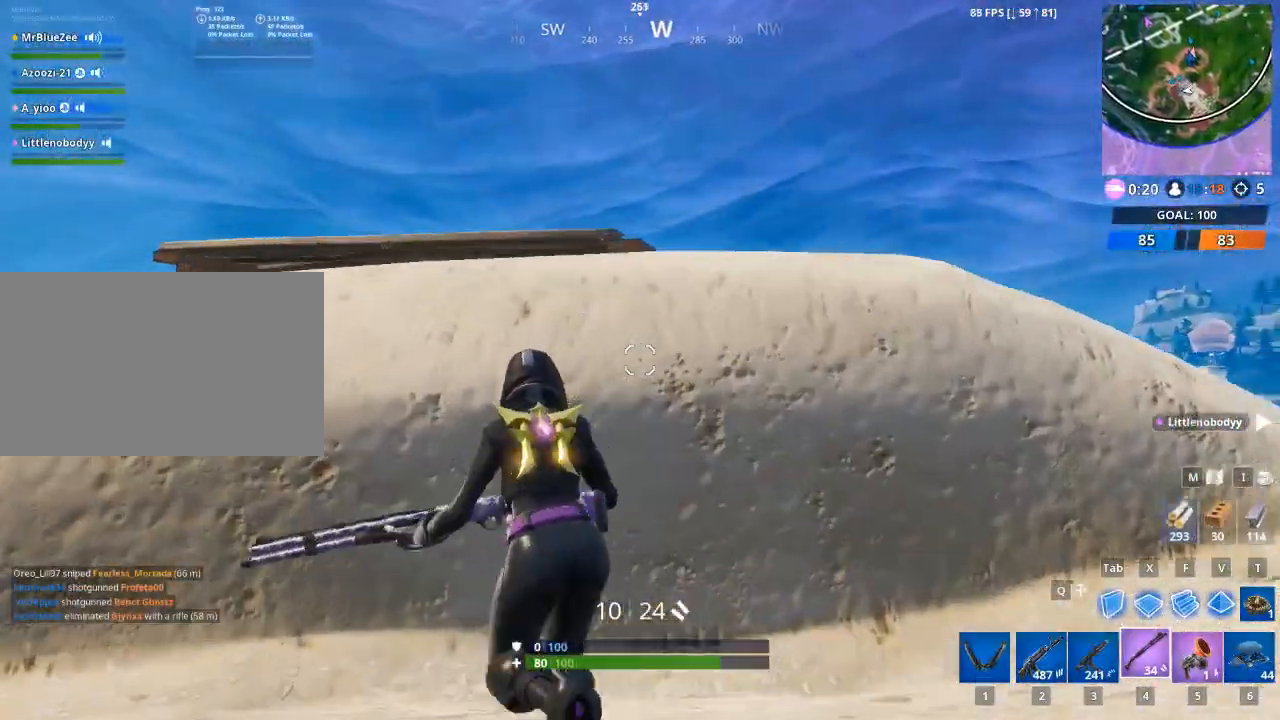
{"keys": ["a", "w"], "mouse": [], "mouse_move": "down", "events": [[134, "space", "down"], [417, "space", "up"]]}
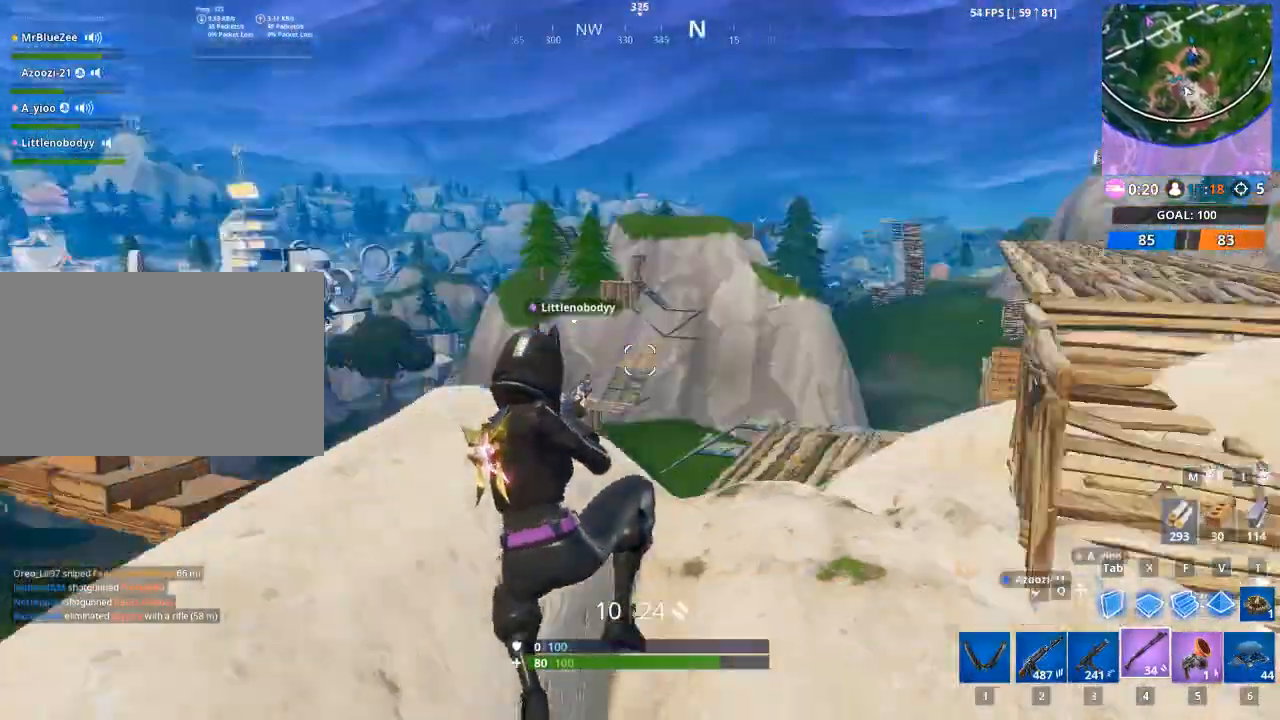
{"keys": ["a"], "mouse": [], "mouse_move": "down-left", "events": [[250, "w", "up"]]}